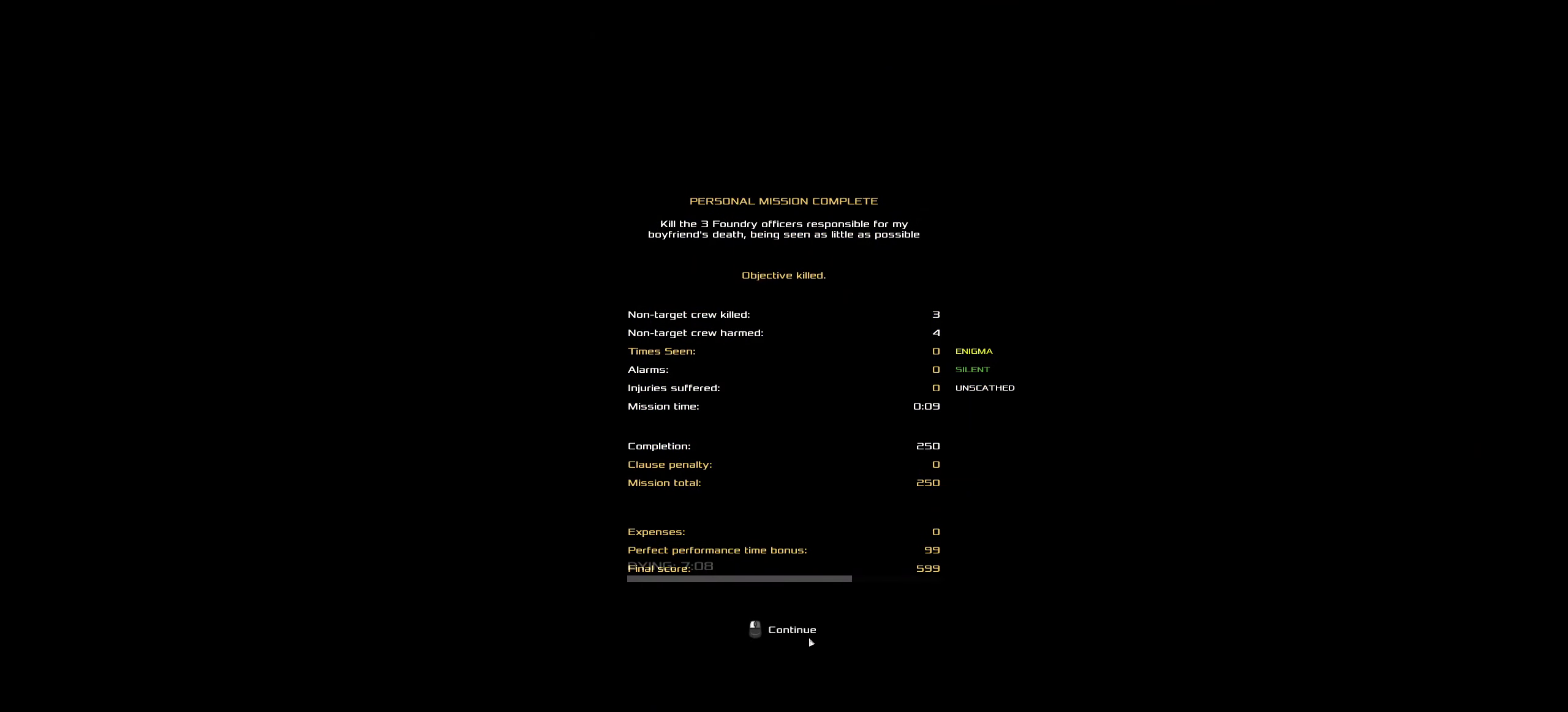
Gameplay with keyboard and mouse; each line is a JSON object with the keys and mouse buttons held at the frame after it. "events" lists presses ("down") and releases ("up") of ".", "/", "0", "1", "2", "3", "4", "5", "6", "7", "8", "9", "a", "alt_l", "alt_r", "b", "c", "caps_lock", "comma", "ctrl", "d", "e", "equals", "f", "g", "h", "i", "j", "k", "l", "lbracket", "m", "minus", "n", "o", "p", "q", "quote", "r", "rbracket", "s", "semicolon", "shift", "space", "super", "t", "tab", "tilde", "u", "v", "w", "x", "y", "z", "mouse_left", "mouse_middle", "mouse_right", "mouse_wheel_up" and "mouse_wheel_down" between this image and that frame as [ms after this image, input, new state], when the widget could be followed in between. "mouse_left", "mouse_middle", "mouse_right", "mouse_wheel_up", "mouse_wheel_down" = the "left", "middle", "right", "wheel_up", "wheel_down" buttons of the "mouse" list. No other keys are recorded. Mouse movement is not recorded.
{"keys": [], "mouse": [], "events": [[16, "mouse_left", "down"], [116, "mouse_left", "up"]]}
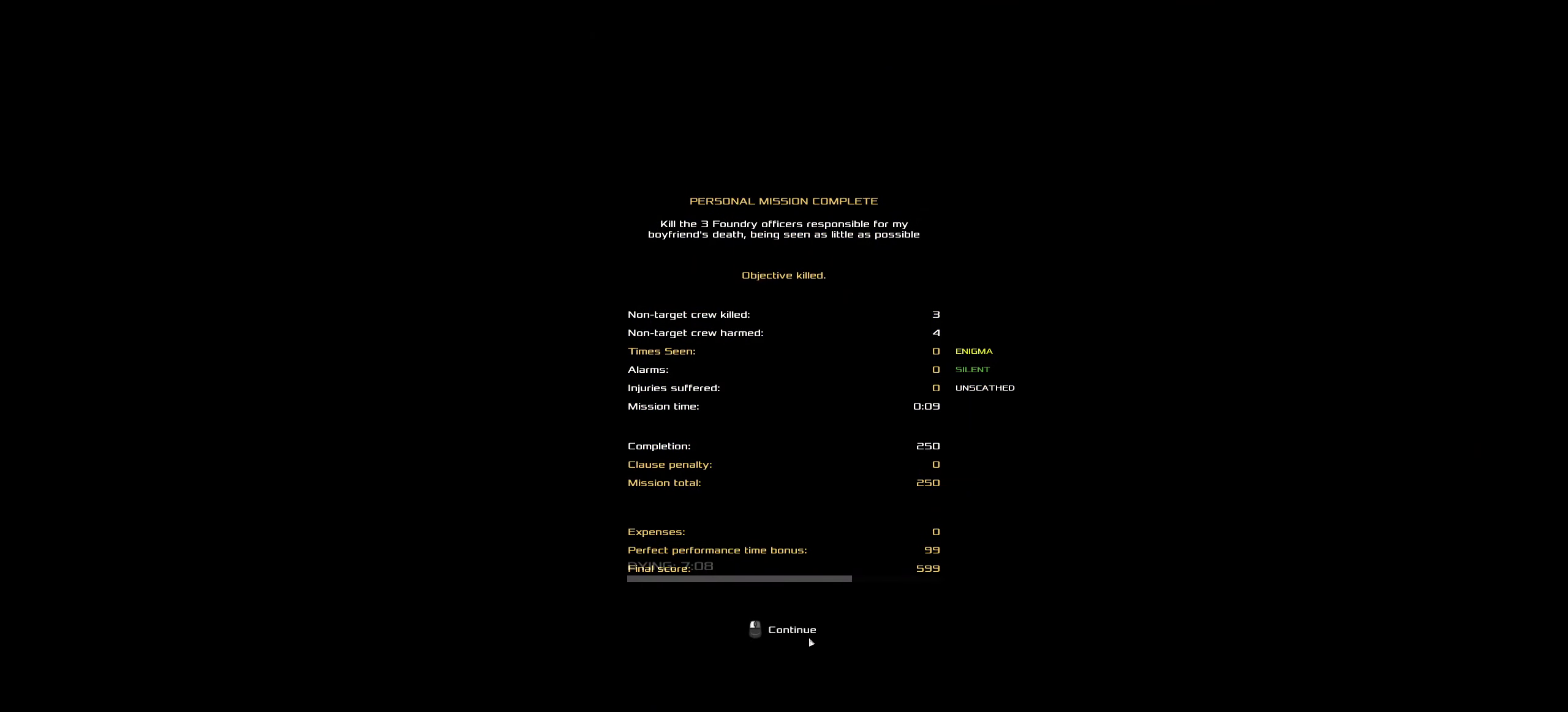
{"keys": [], "mouse": [], "events": []}
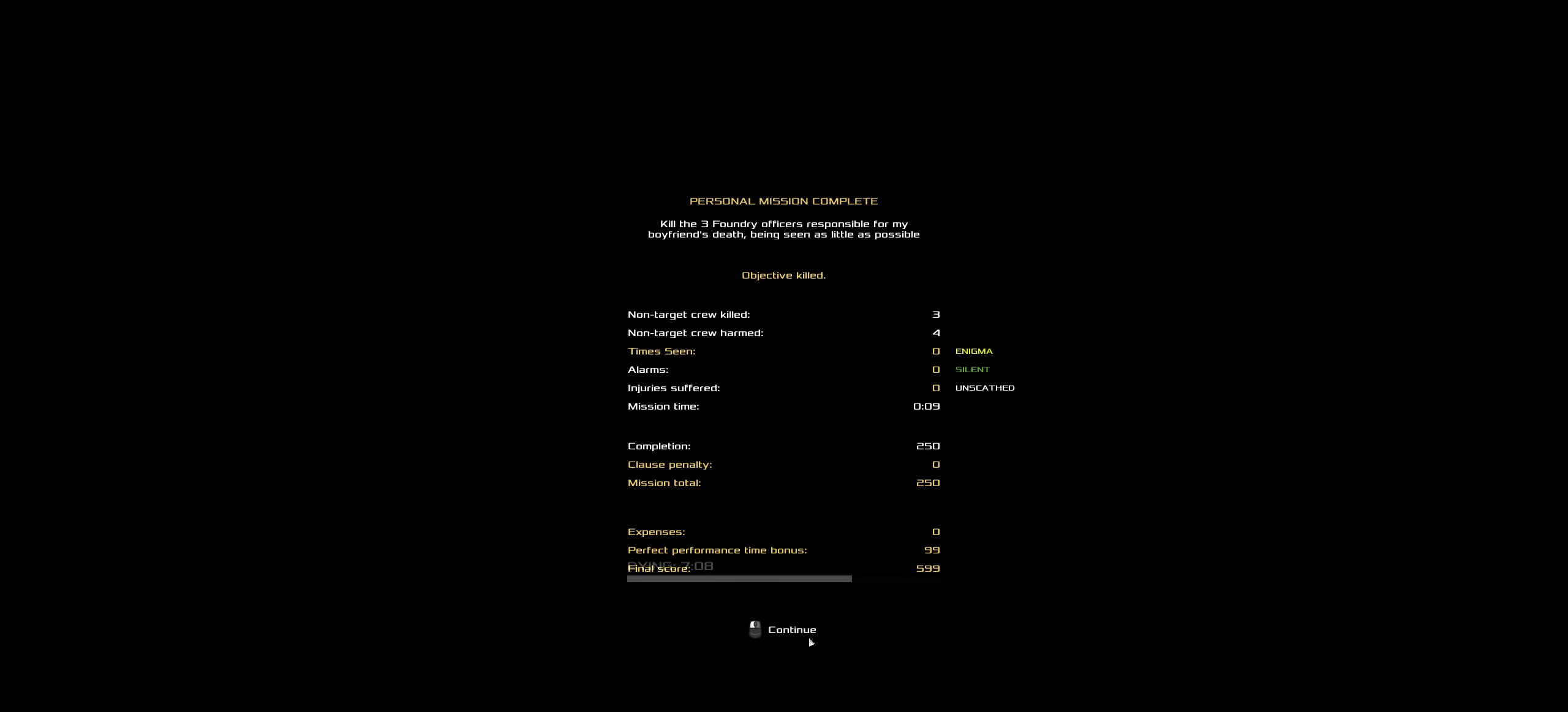
{"keys": [], "mouse": [], "events": []}
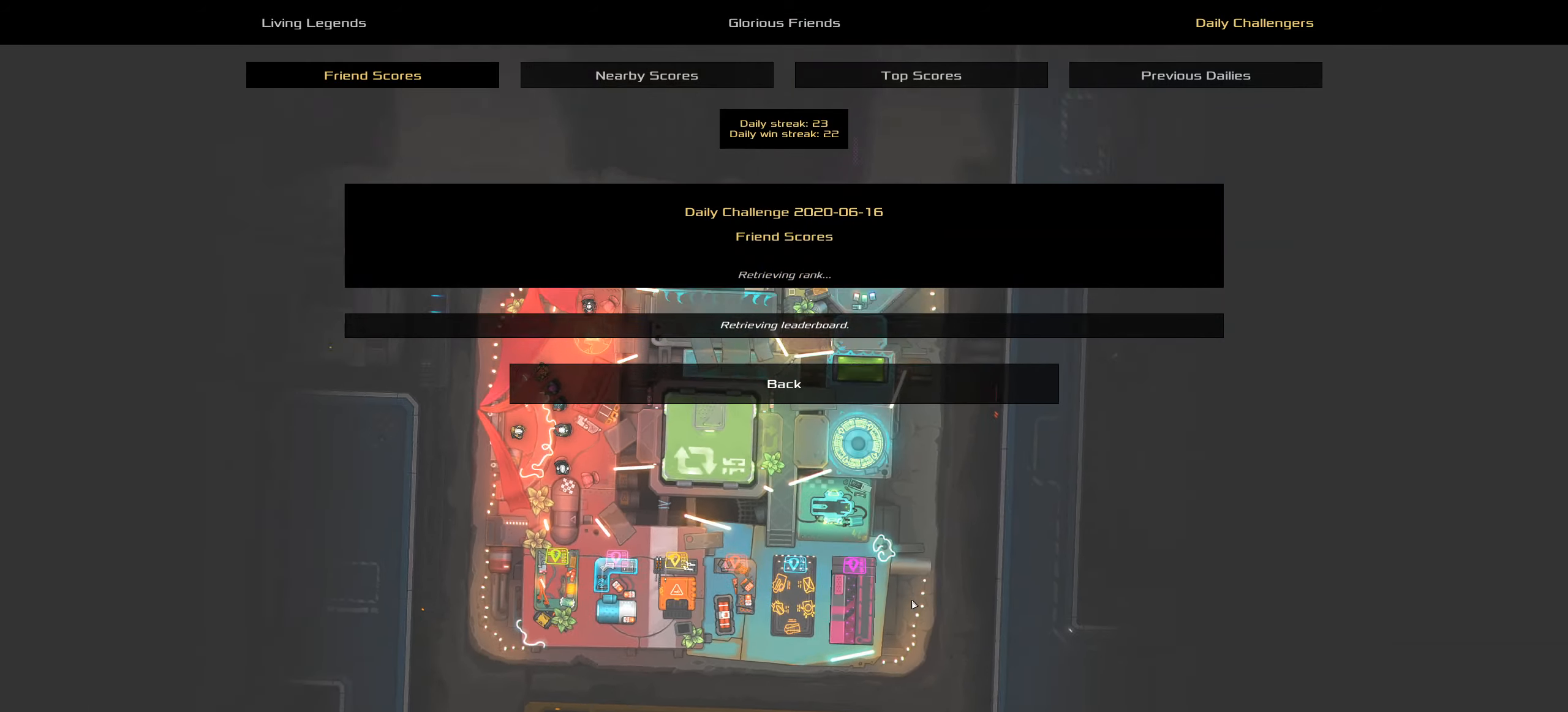
{"keys": [], "mouse": [], "events": []}
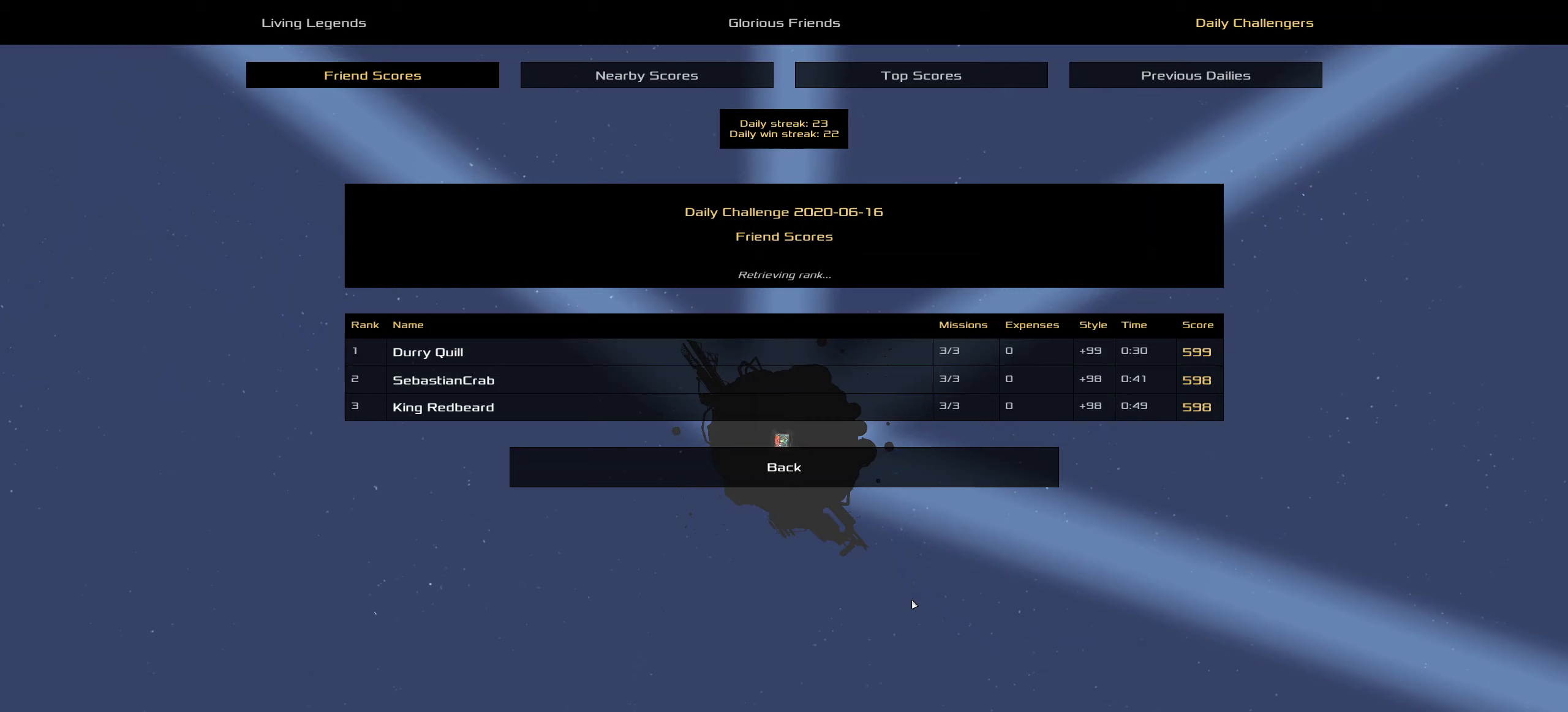
{"keys": [], "mouse": [], "events": []}
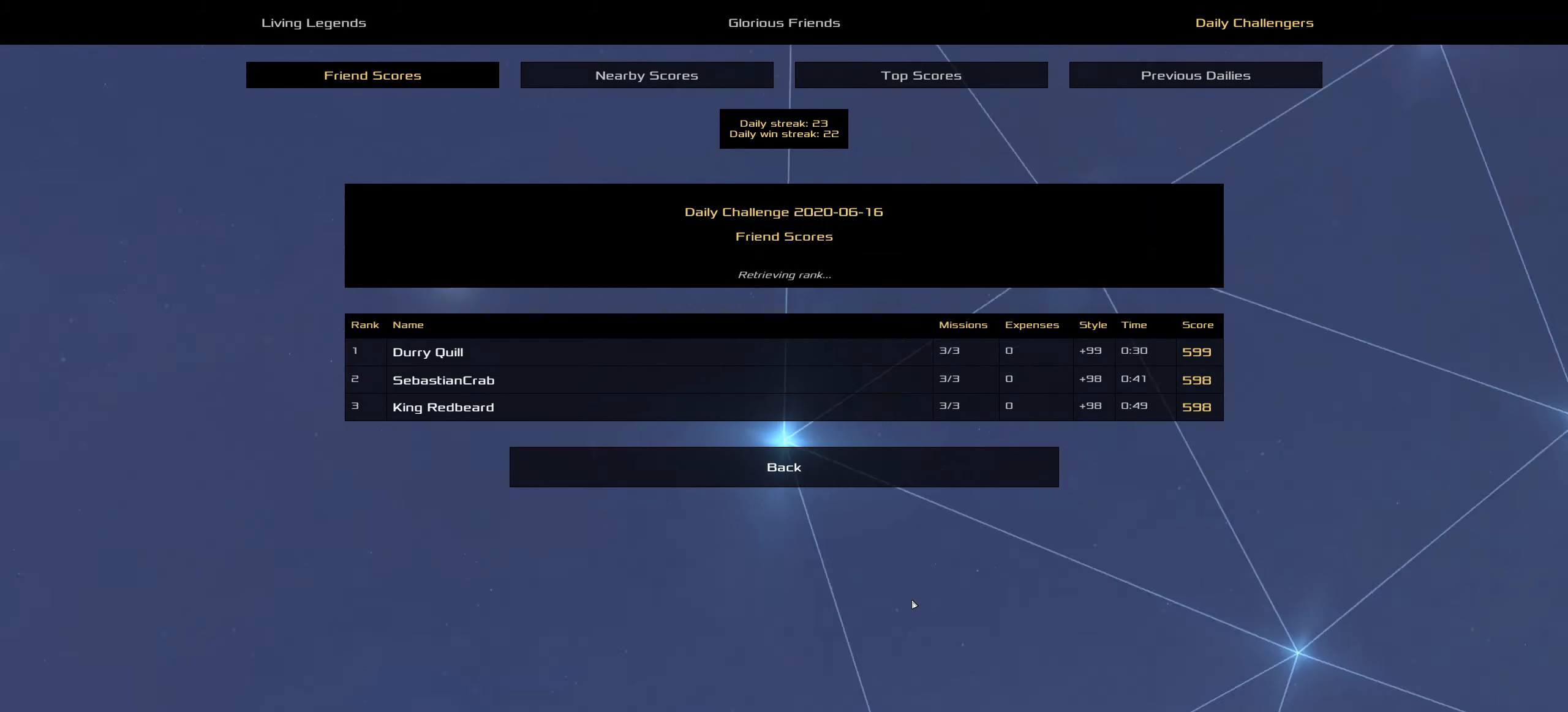
{"keys": [], "mouse": [], "events": []}
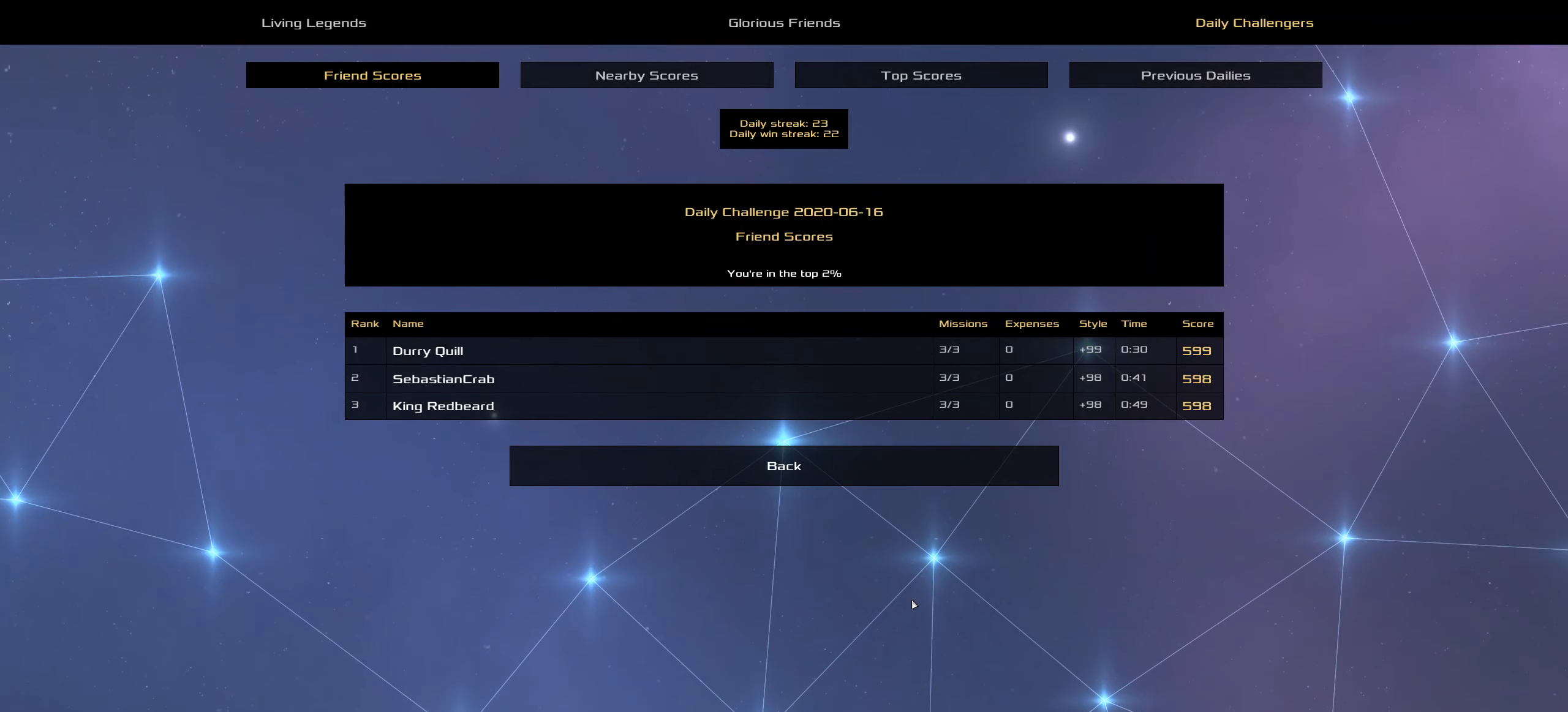
{"keys": [], "mouse": [], "events": []}
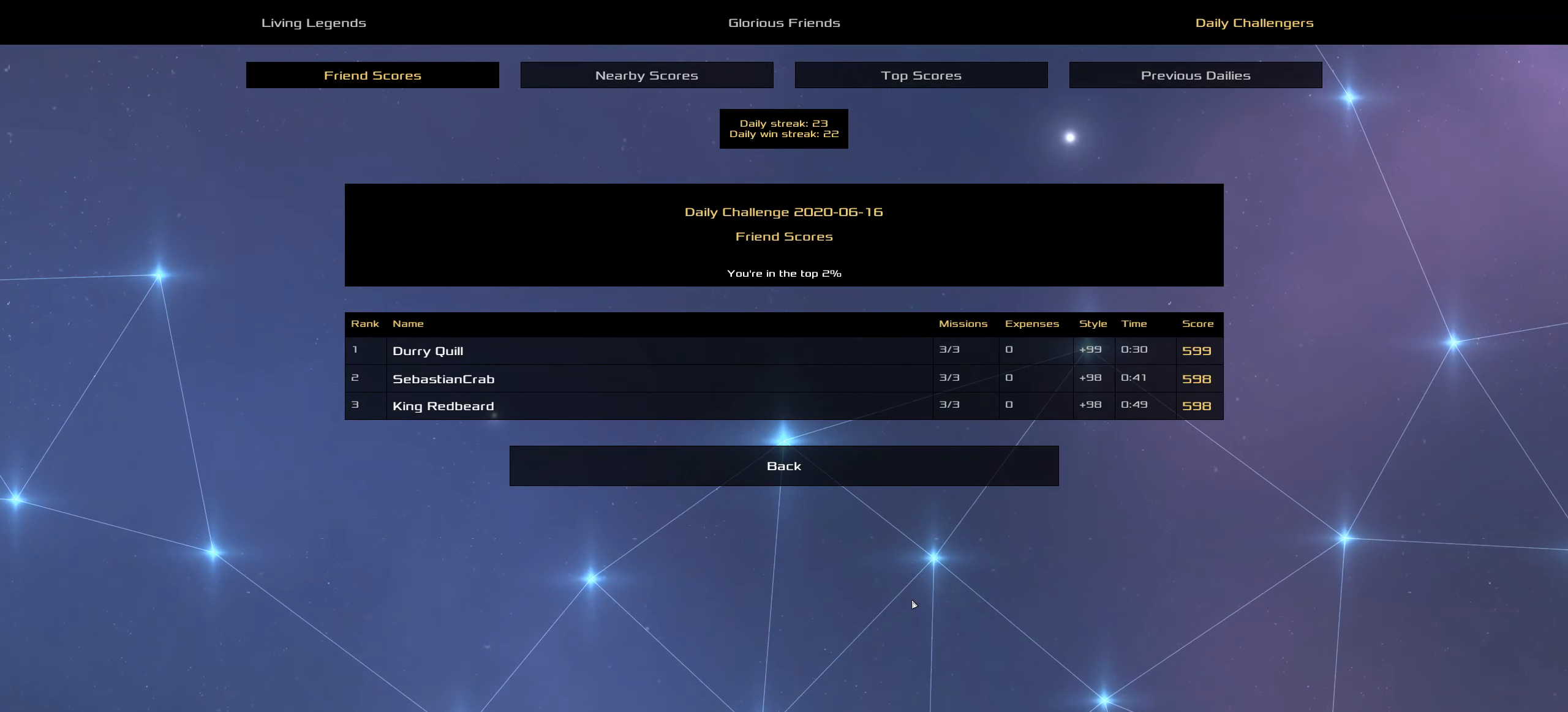
{"keys": [], "mouse": [], "events": []}
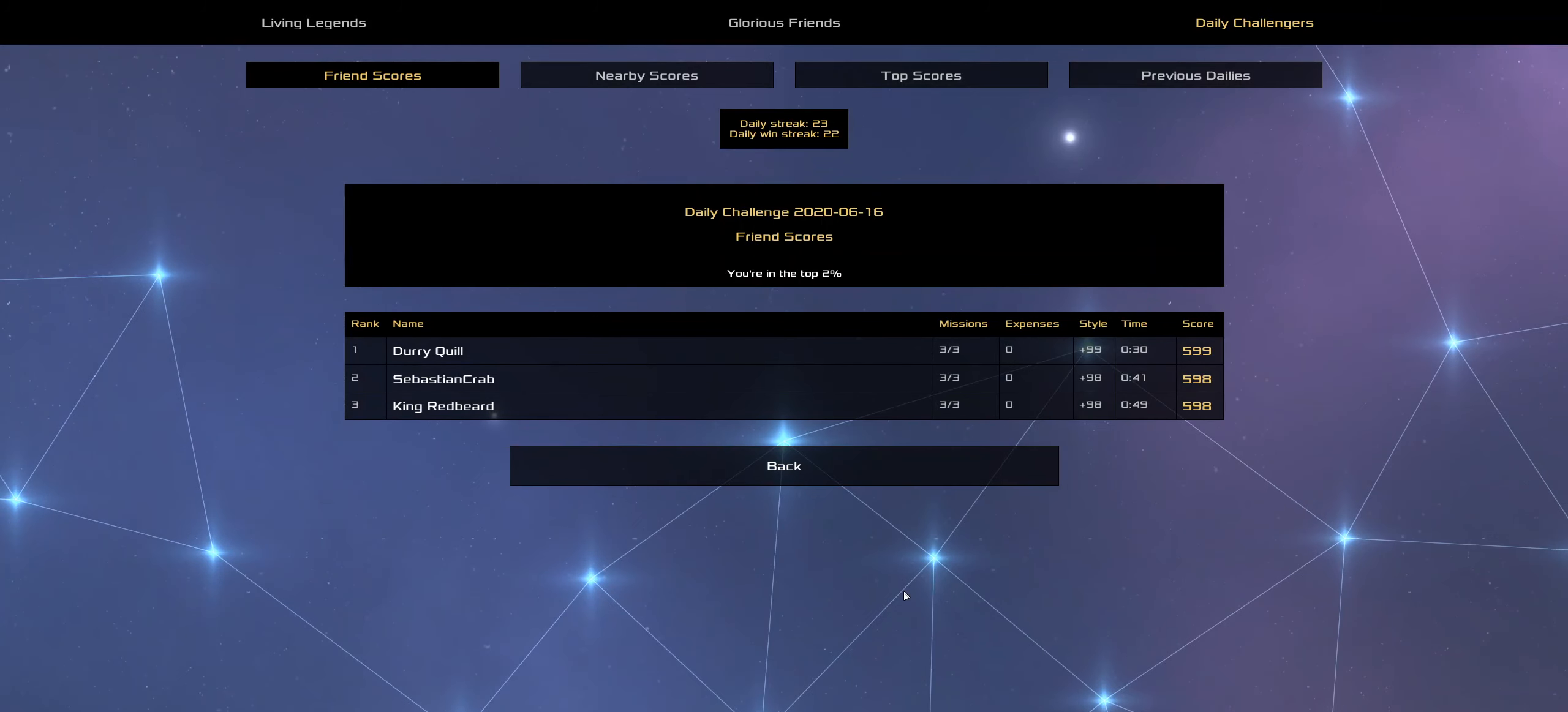
{"keys": [], "mouse": [], "events": []}
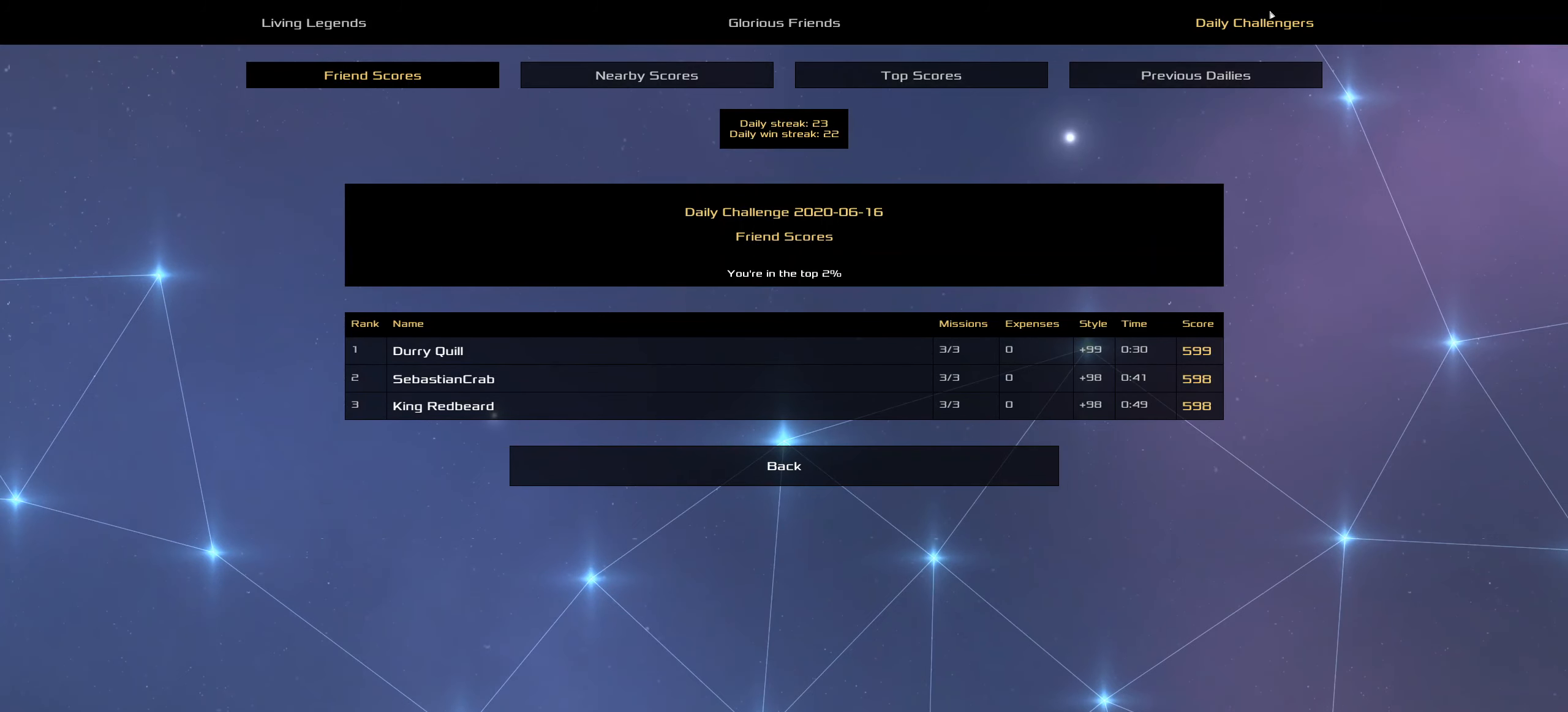
{"keys": [], "mouse": [], "events": []}
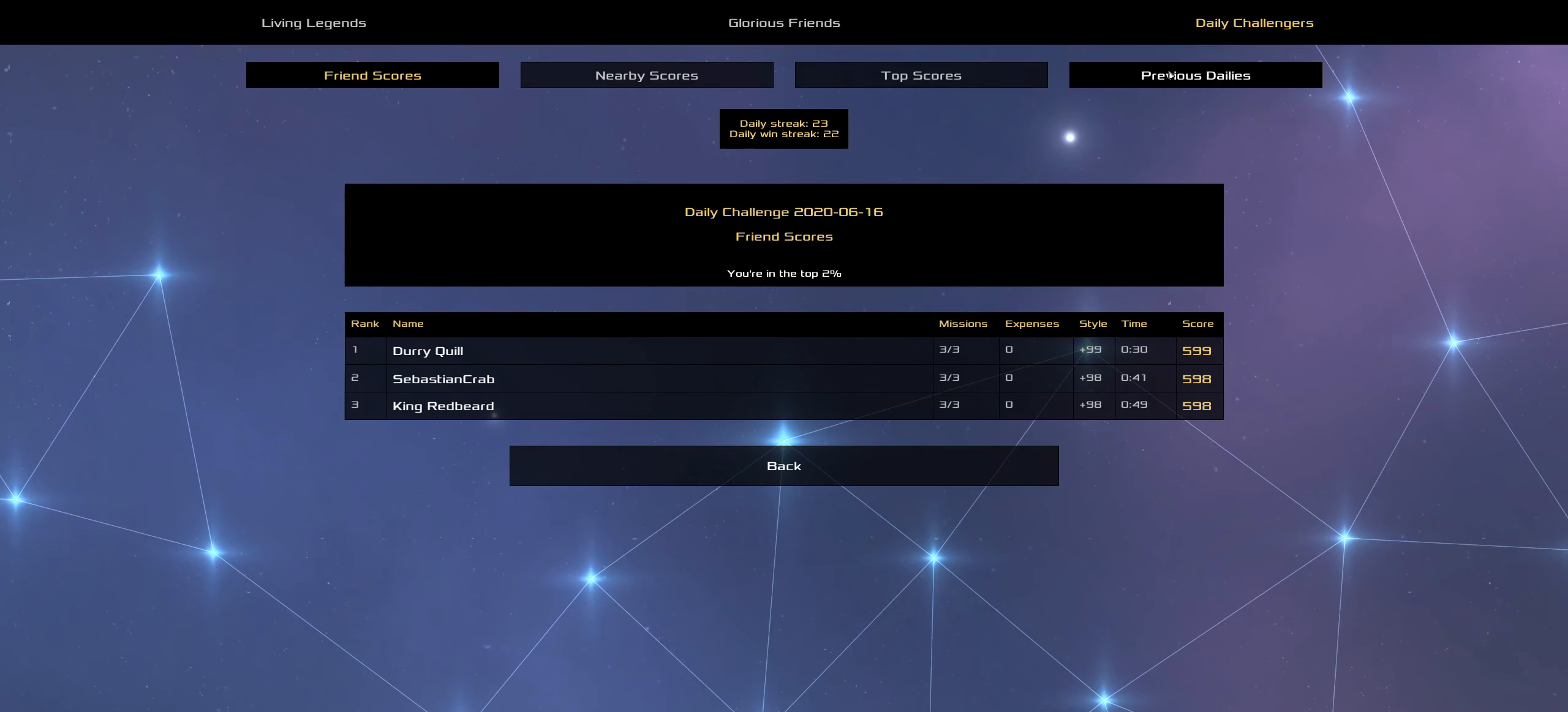
{"keys": [], "mouse": [], "events": []}
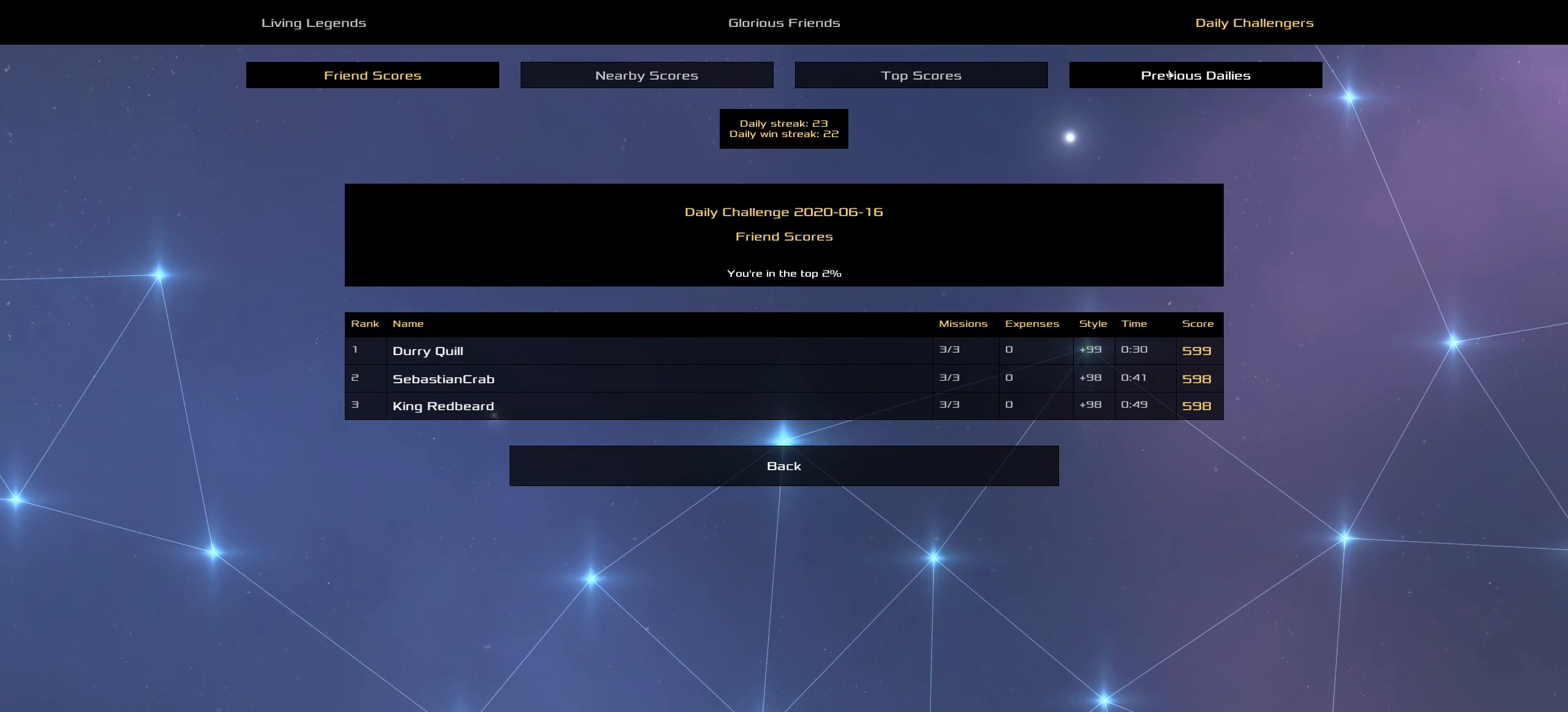
{"keys": [], "mouse": [], "events": [[417, "mouse_left", "down"], [483, "mouse_left", "up"]]}
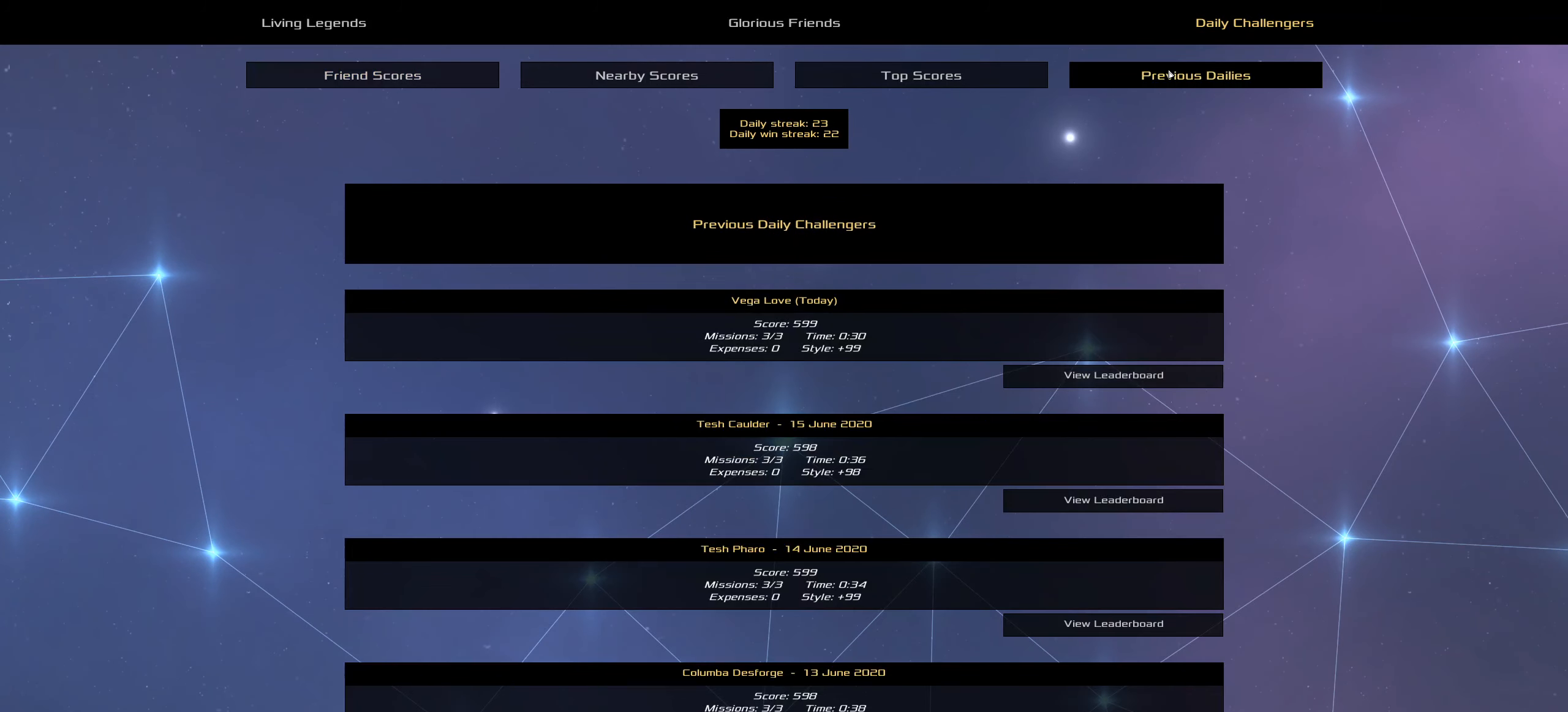
{"keys": [], "mouse": [], "events": []}
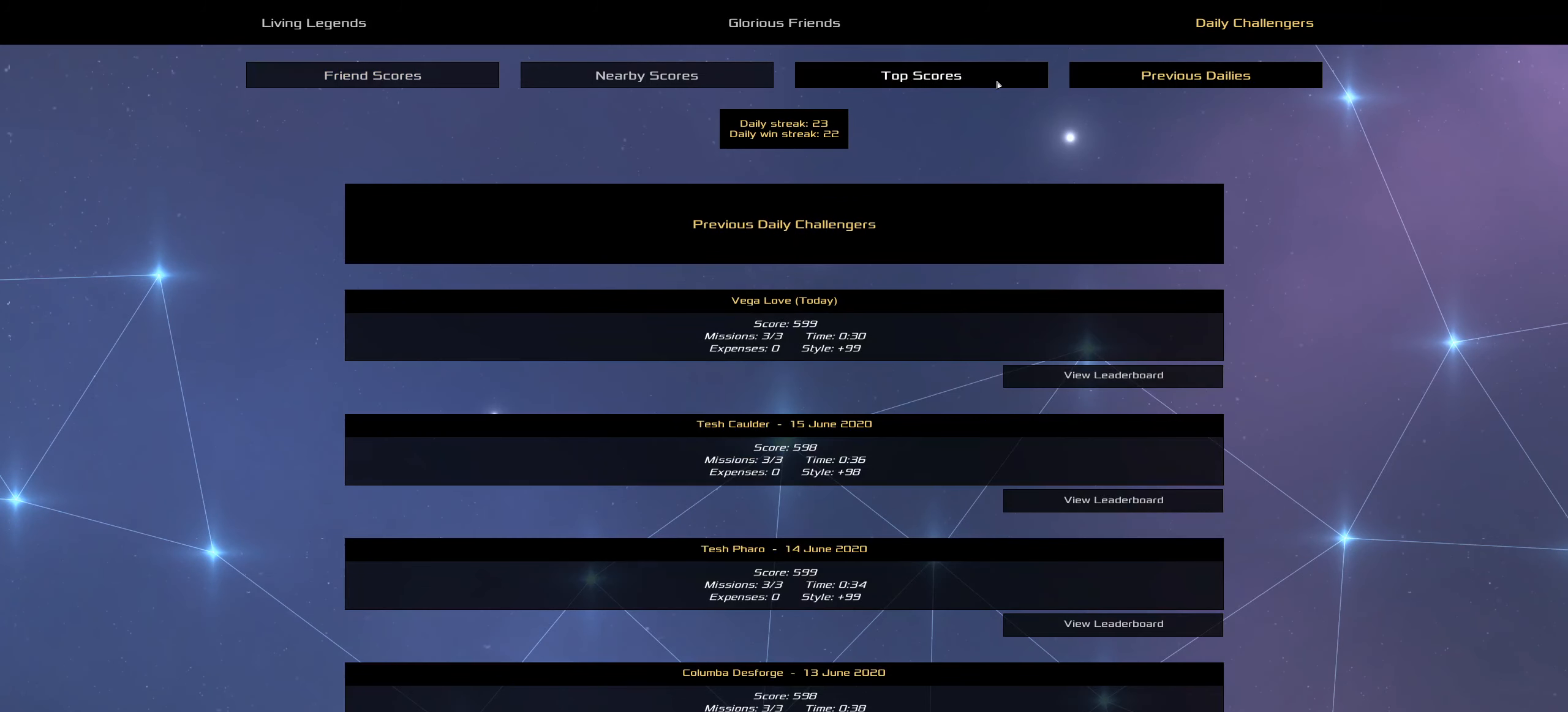
{"keys": [], "mouse": [], "events": []}
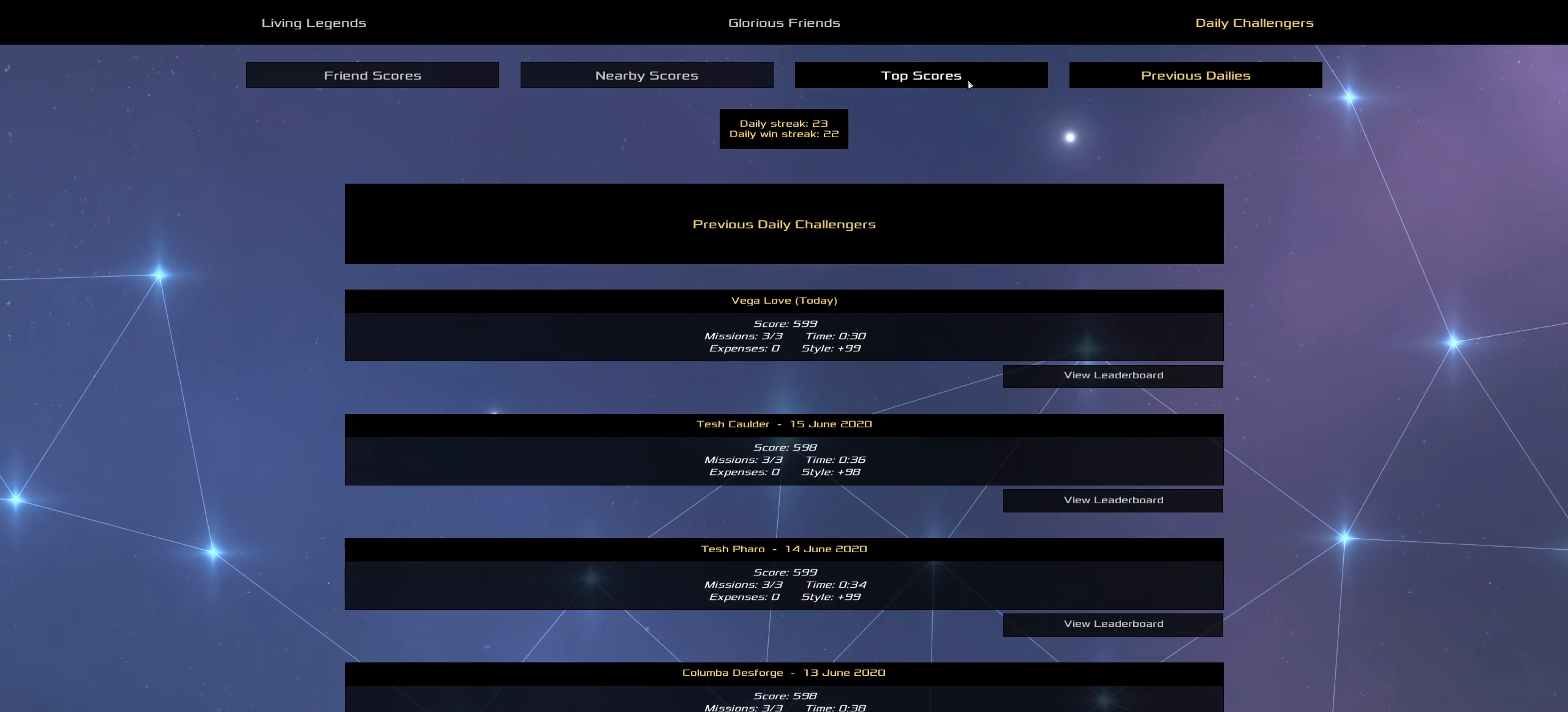
{"keys": [], "mouse": [], "events": [[184, "mouse_left", "down"], [250, "mouse_left", "up"]]}